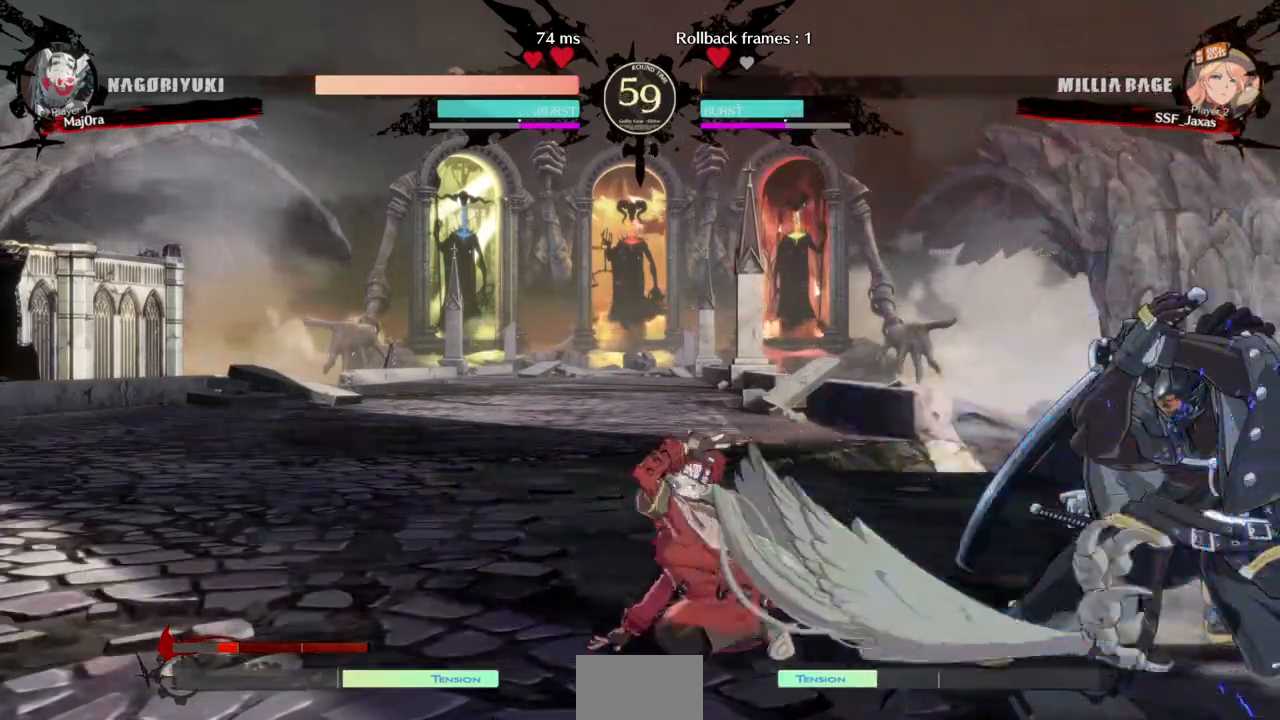
Gameplay with a controller (arcade stick); each line is a JSON object with the inputs held at the frame after it (dt_ms = milliseconds from this image to that frame). "events" lists button and stick changes between this image and that frame as [ms after this image, input, new state], when the widget could be followed in between. Not read: L3 R3 SELECT START.
{"dt_ms": 500, "buttons": ["DPAD_LEFT"], "events": [[67, "DPAD_RIGHT", "down"], [100, "DPAD_DOWN", "up"], [100, "TRIANGLE", "down"], [233, "DPAD_RIGHT", "up"], [300, "DPAD_LEFT", "down"], [333, "TRIANGLE", "up"]]}
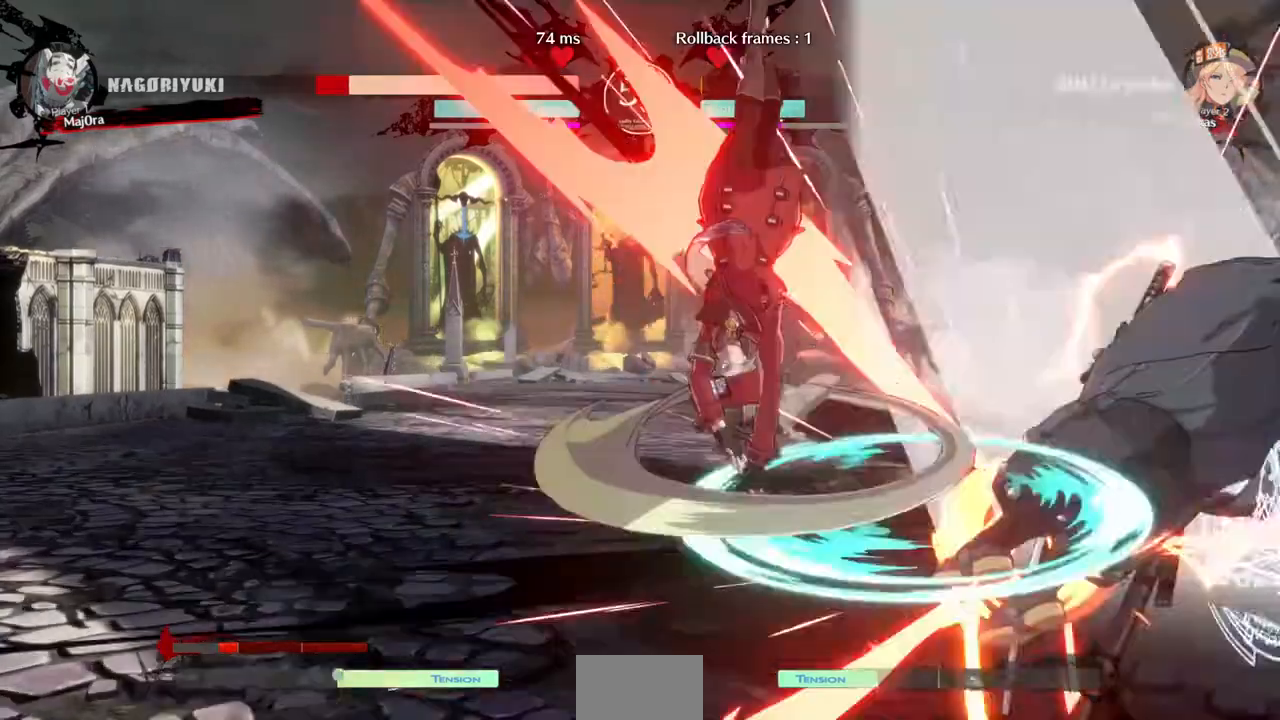
{"dt_ms": 1000, "buttons": []}
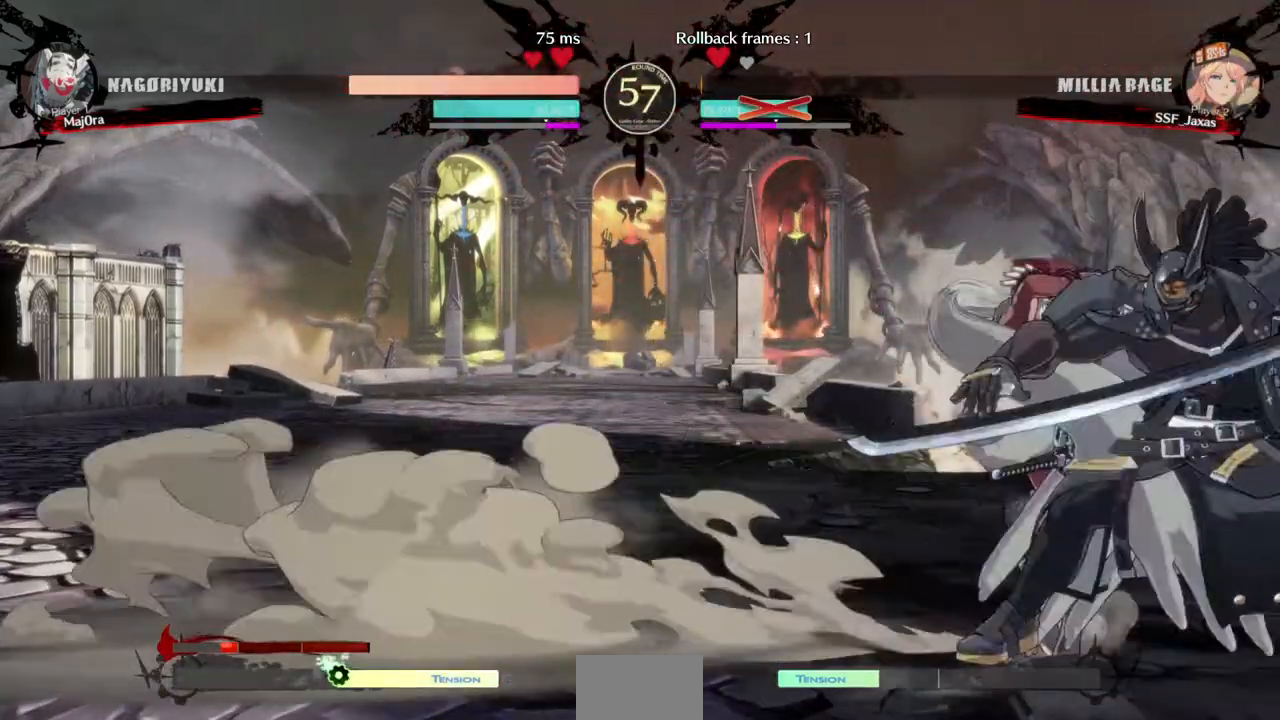
{"dt_ms": 500, "buttons": ["SQUARE", "TRIANGLE", "DPAD_DOWN", "DPAD_LEFT"], "events": [[367, "DPAD_LEFT", "down"], [400, "DPAD_DOWN", "down"], [467, "TRIANGLE", "down"], [500, "SQUARE", "down"]]}
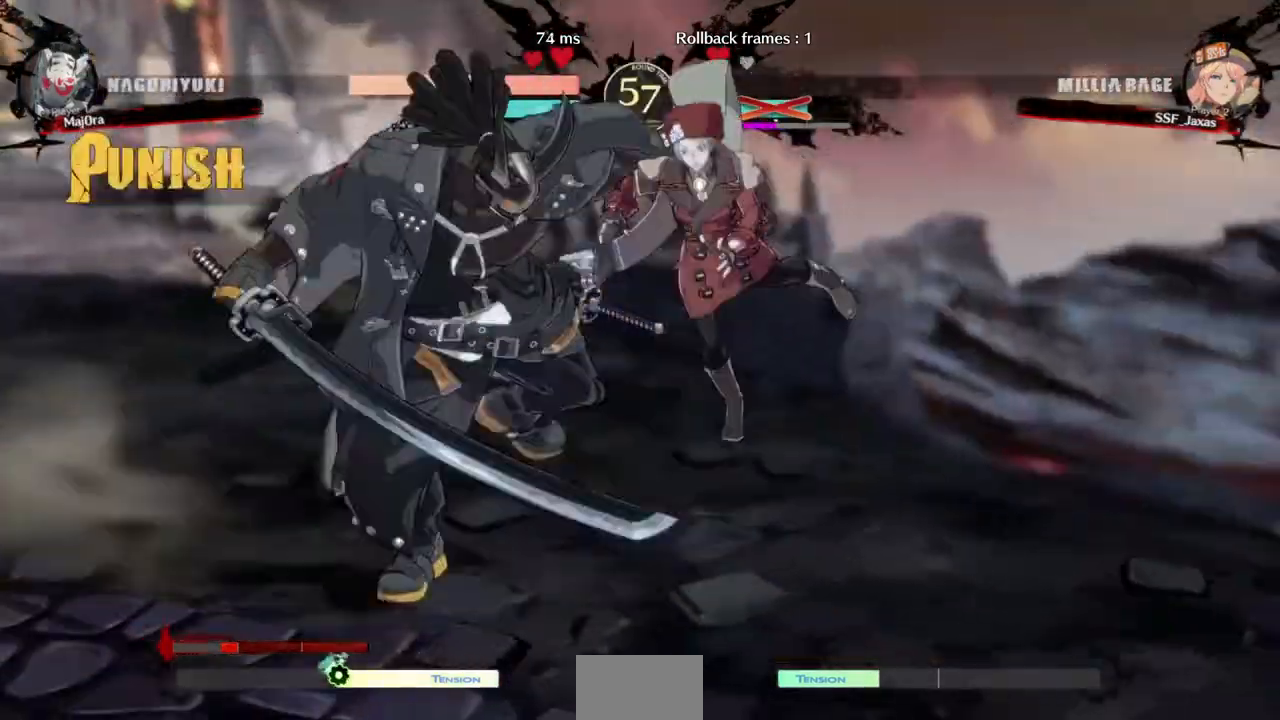
{"dt_ms": 500, "buttons": ["SQUARE", "TRIANGLE", "R1", "DPAD_UP"]}
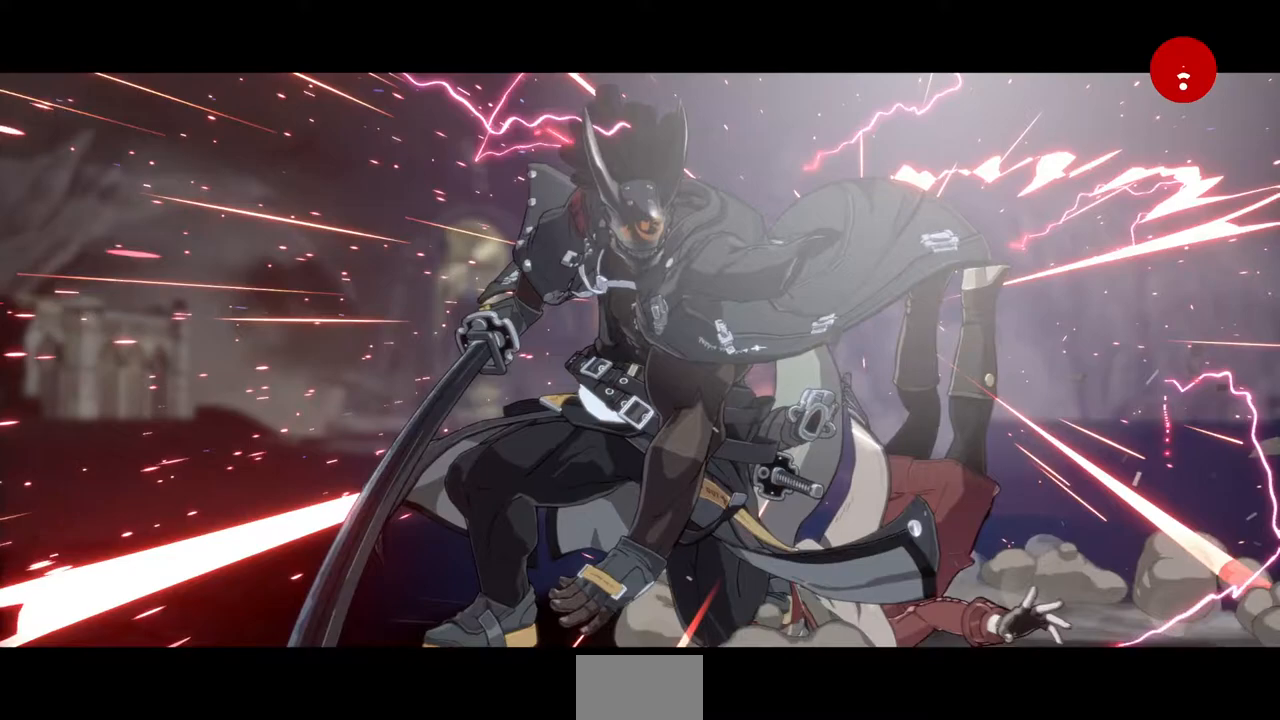
{"dt_ms": 500, "buttons": ["CROSS"], "events": [[67, "DPAD_UP", "up"], [67, "R1", "up"], [67, "SQUARE", "up"], [67, "TRIANGLE", "up"], [133, "DPAD_LEFT", "down"], [167, "DPAD_DOWN", "down"], [167, "DPAD_LEFT", "up"], [167, "R1", "down"], [200, "SQUARE", "down"], [200, "TRIANGLE", "down"], [233, "DPAD_DOWN", "up"], [233, "DPAD_UP", "down"], [300, "R1", "up"], [300, "SQUARE", "up"], [300, "TRIANGLE", "up"], [400, "CROSS", "down"], [400, "DPAD_UP", "up"]]}
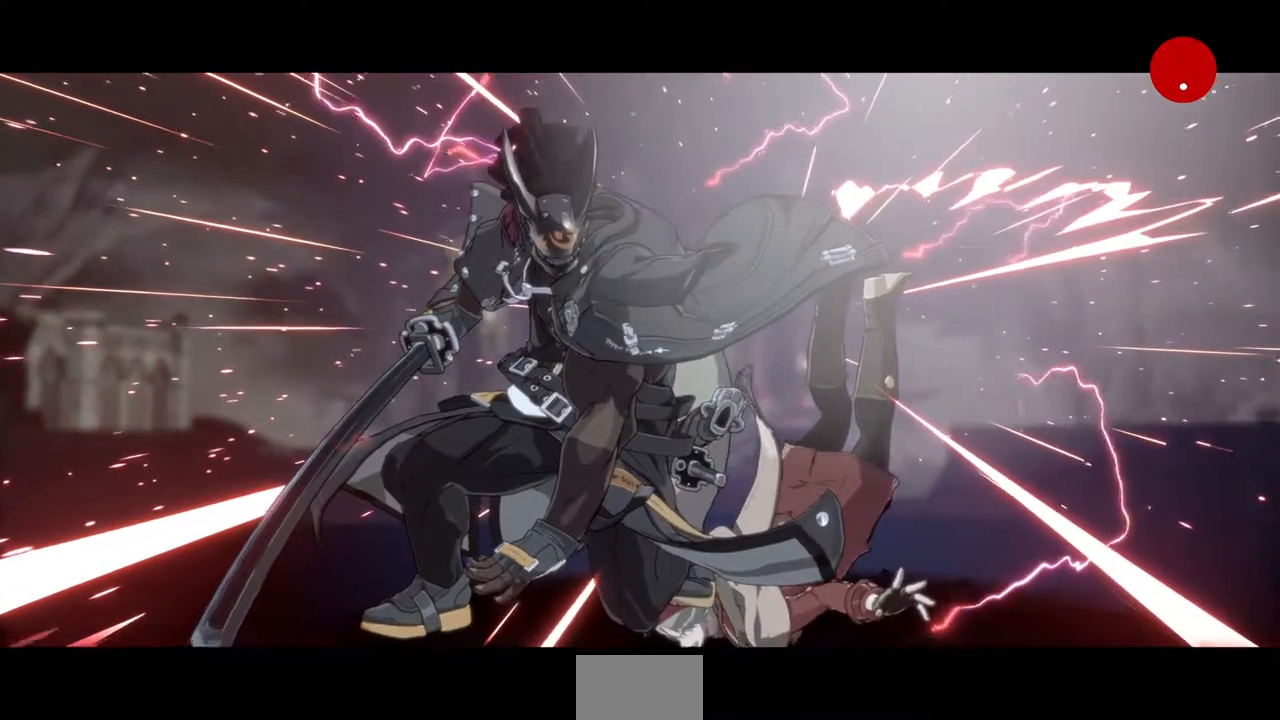
{"dt_ms": 500, "buttons": ["CROSS"], "events": [[33, "CROSS", "up"], [133, "CROSS", "down"], [233, "CROSS", "up"], [333, "CROSS", "down"], [400, "CROSS", "up"], [500, "CROSS", "down"]]}
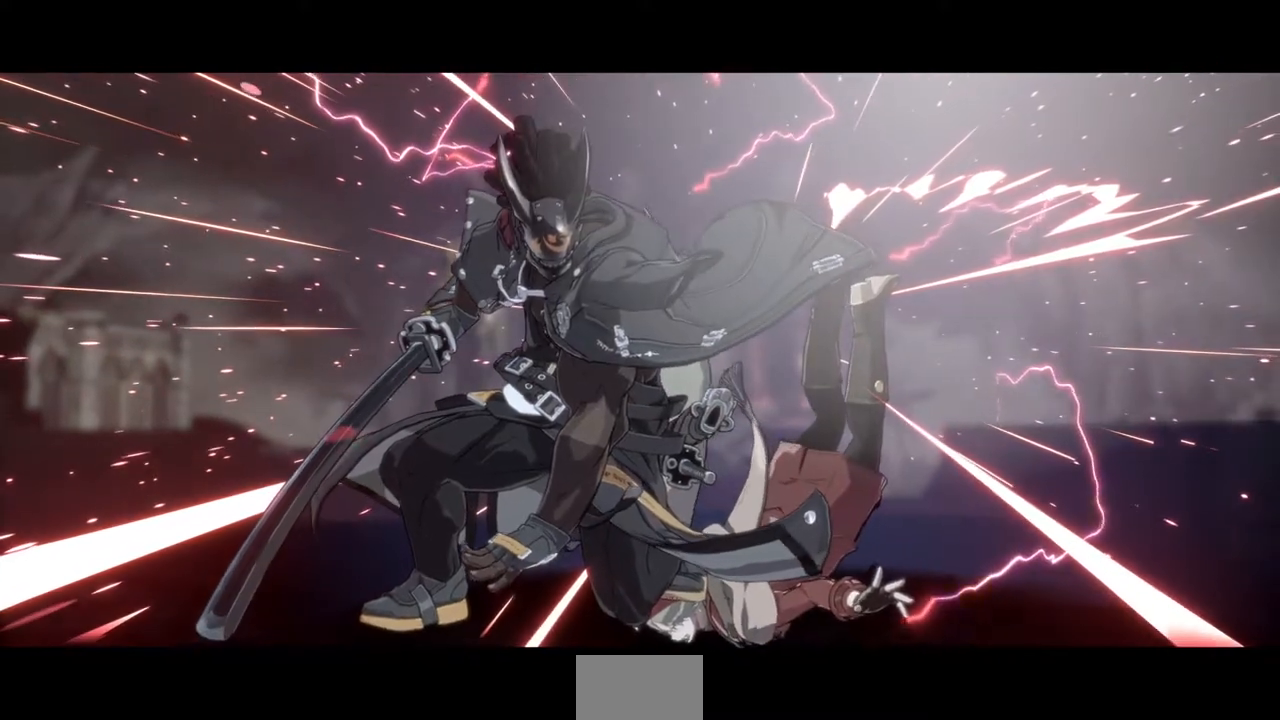
{"dt_ms": 500, "buttons": ["CROSS"], "events": [[100, "CROSS", "up"], [267, "CROSS", "down"], [367, "CROSS", "up"], [500, "CROSS", "down"]]}
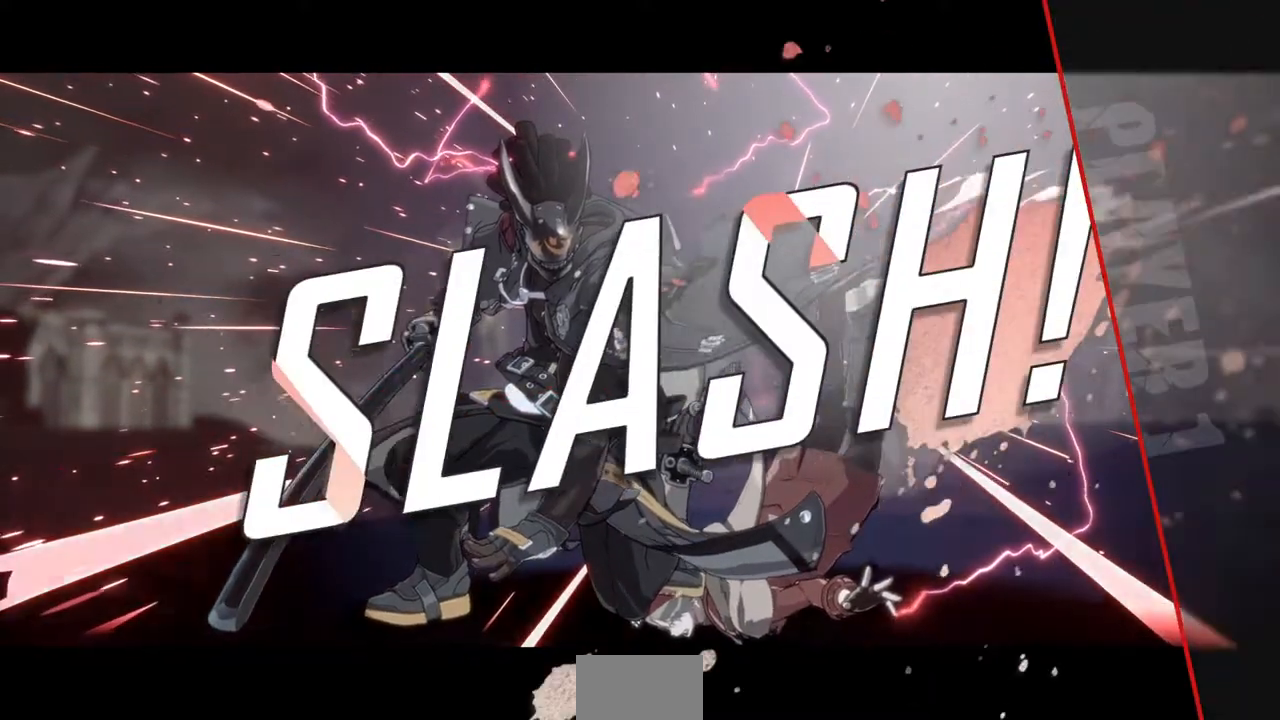
{"dt_ms": 500, "buttons": ["CROSS"], "events": [[100, "CROSS", "up"], [233, "CROSS", "down"], [367, "CROSS", "up"], [467, "CROSS", "down"]]}
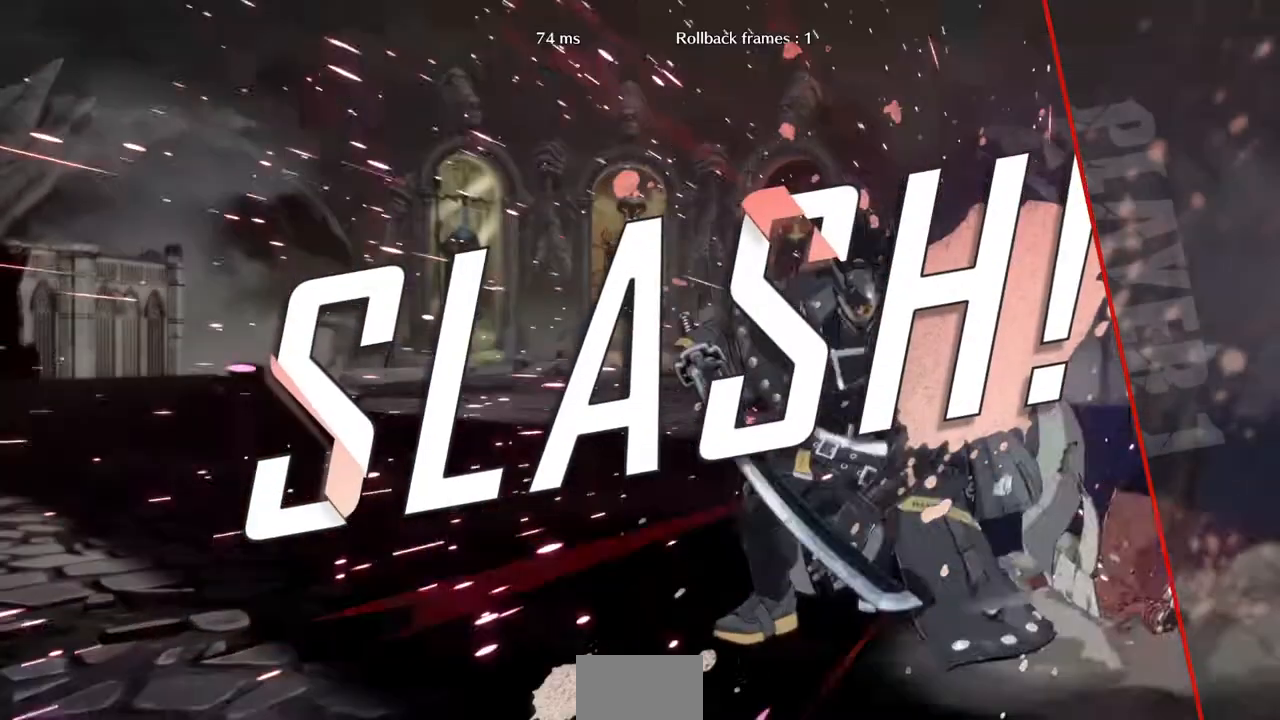
{"dt_ms": 500, "buttons": [], "events": [[100, "CROSS", "up"], [167, "CROSS", "down"], [300, "CROSS", "up"], [367, "CROSS", "down"], [500, "CROSS", "up"]]}
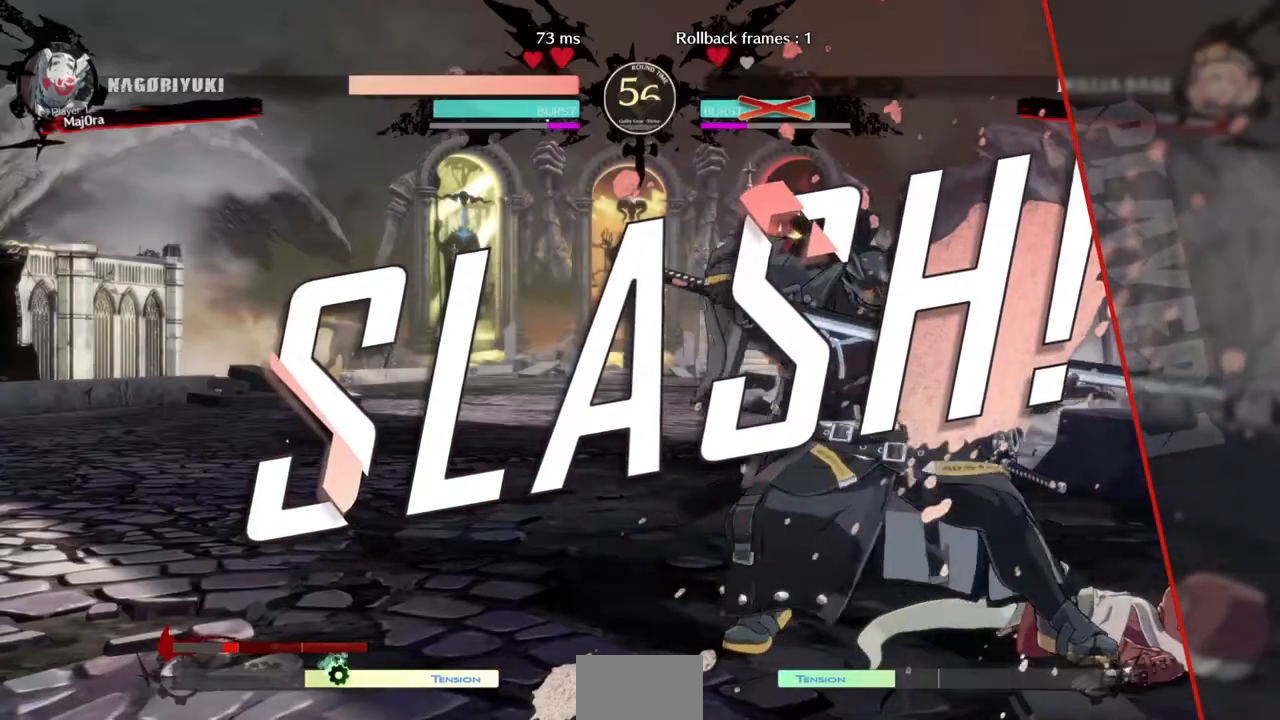
{"dt_ms": 500, "buttons": [], "events": [[167, "CROSS", "down"], [267, "CROSS", "up"], [400, "CROSS", "down"], [500, "CROSS", "up"]]}
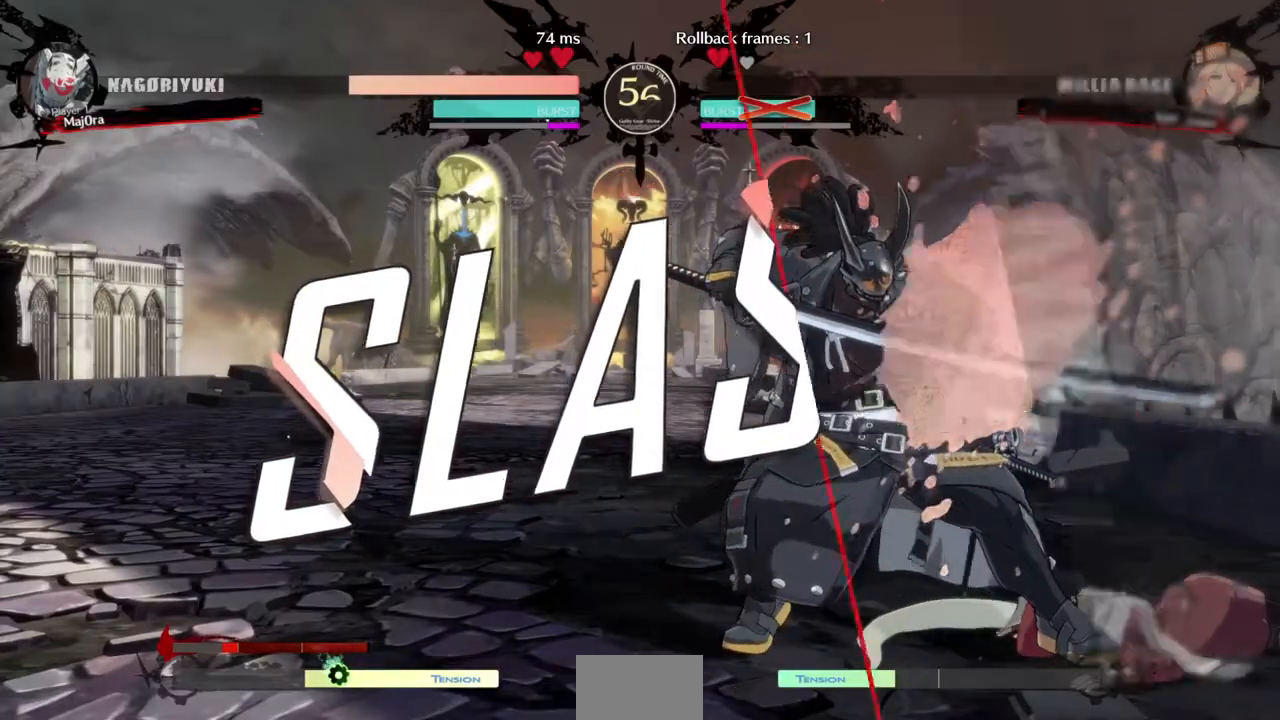
{"dt_ms": 500, "buttons": [], "events": [[100, "CROSS", "down"], [133, "CROSS", "up"], [300, "CROSS", "down"], [467, "CROSS", "up"]]}
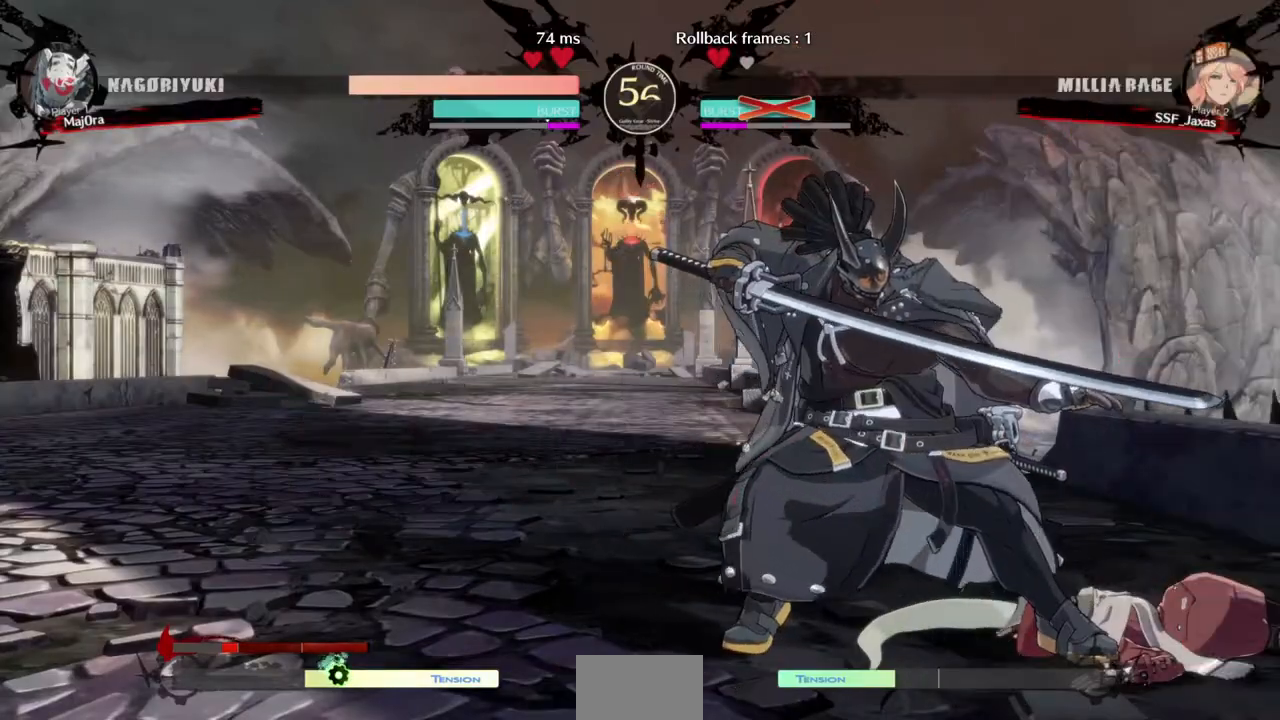
{"dt_ms": 500, "buttons": ["CROSS"], "events": [[167, "CROSS", "down"], [300, "CROSS", "up"], [433, "CROSS", "down"]]}
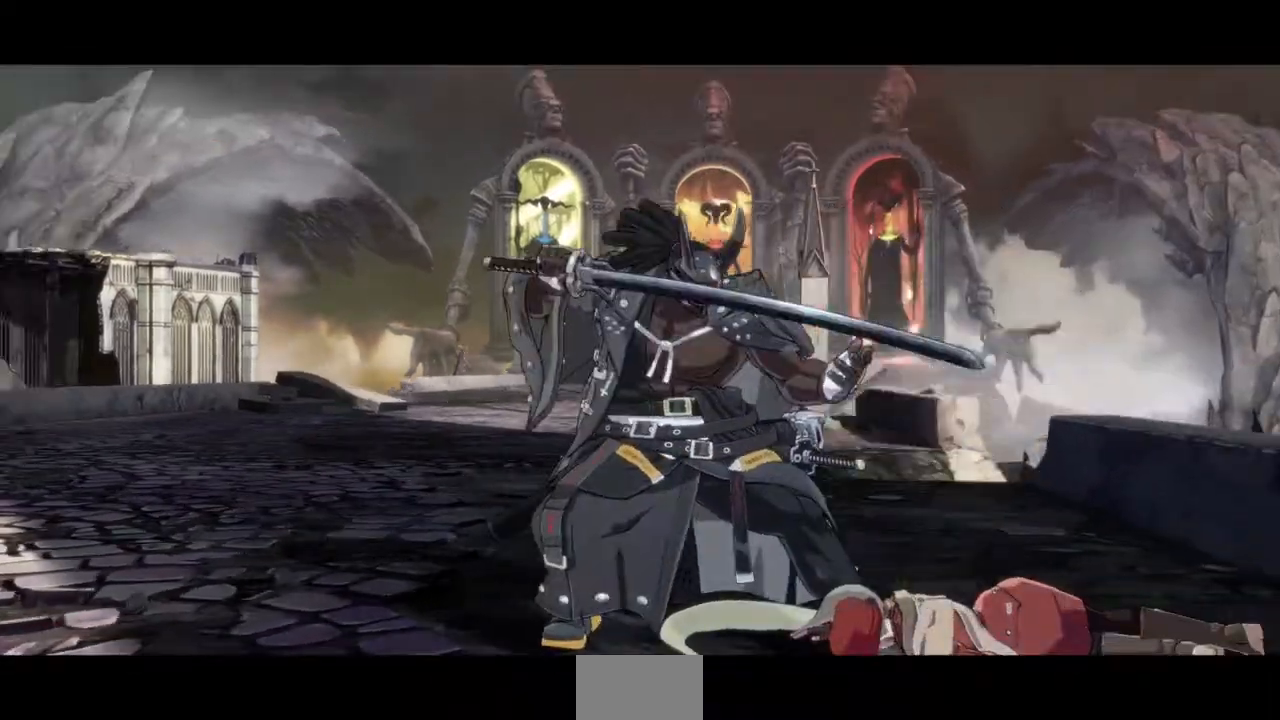
{"dt_ms": 500, "buttons": [], "events": [[33, "CROSS", "up"], [400, "CROSS", "down"], [500, "CROSS", "up"]]}
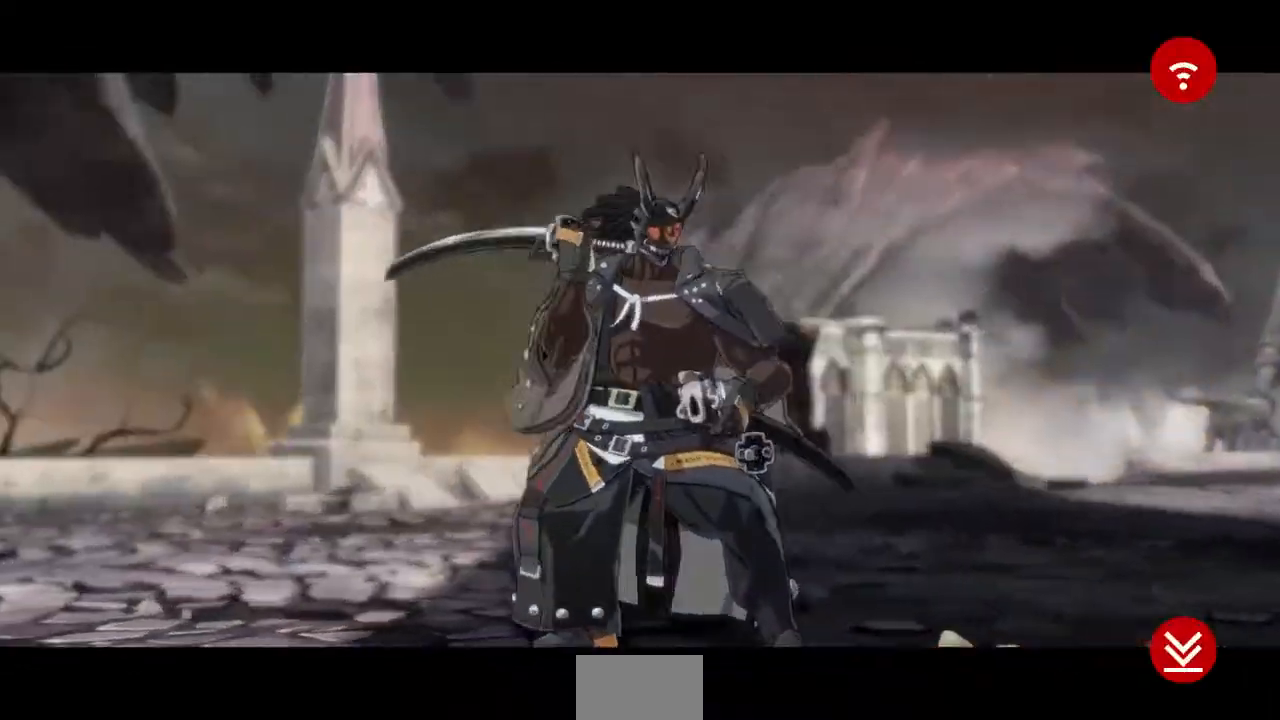
{"dt_ms": 500, "buttons": [], "events": [[167, "CROSS", "down"], [267, "CROSS", "up"], [400, "CROSS", "down"], [500, "CROSS", "up"]]}
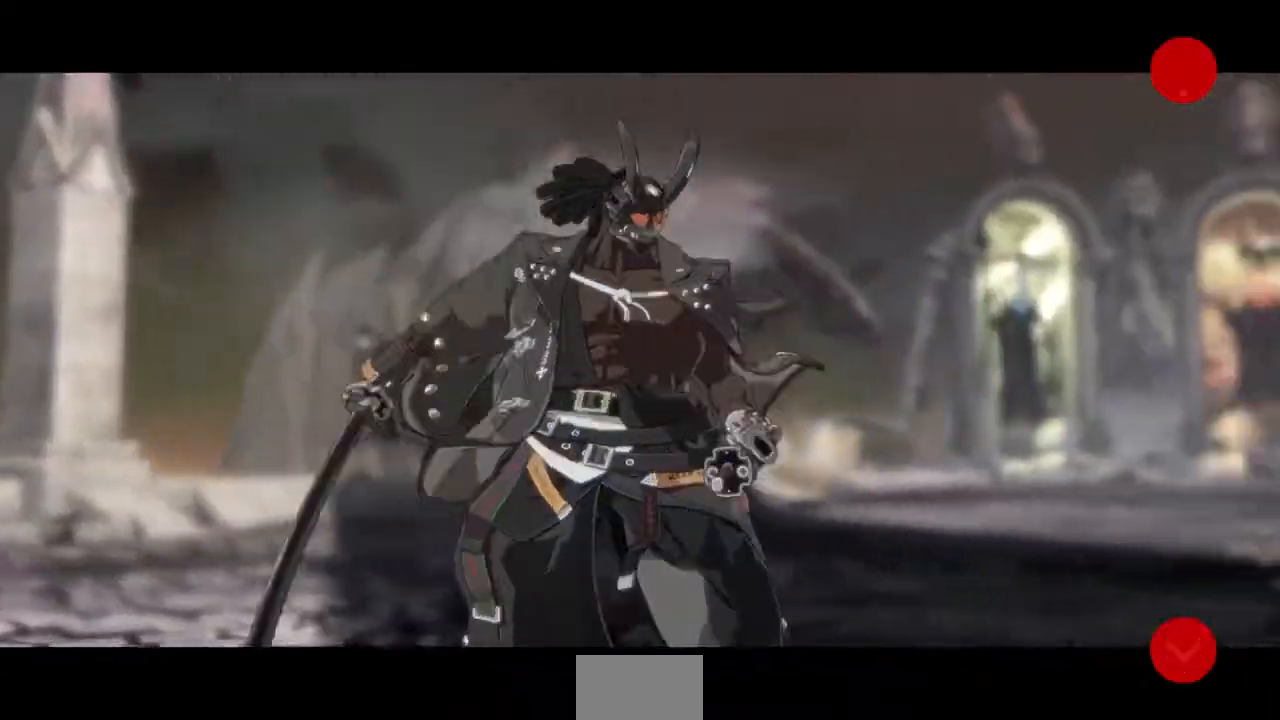
{"dt_ms": 500, "buttons": ["CROSS"], "events": [[133, "CROSS", "down"], [233, "CROSS", "up"], [400, "CROSS", "down"]]}
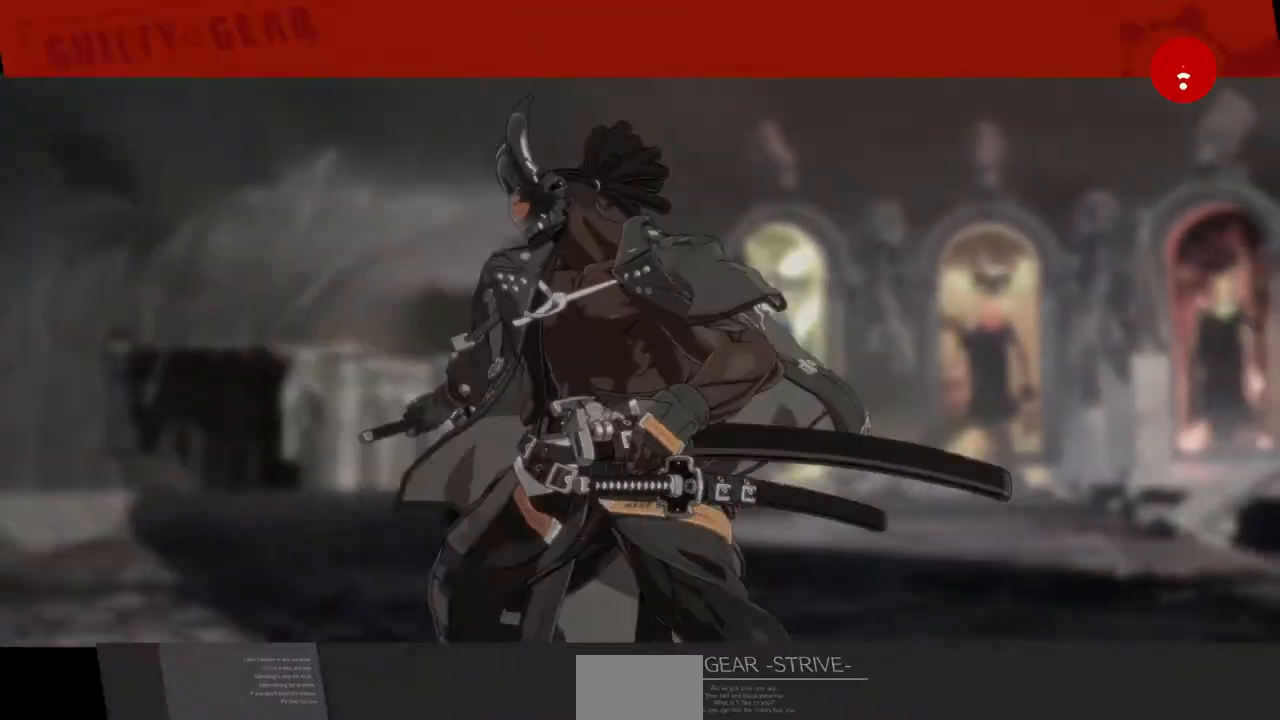
{"dt_ms": 500, "buttons": ["CROSS"], "events": [[33, "CROSS", "up"], [167, "CROSS", "down"], [267, "CROSS", "up"], [400, "CROSS", "down"]]}
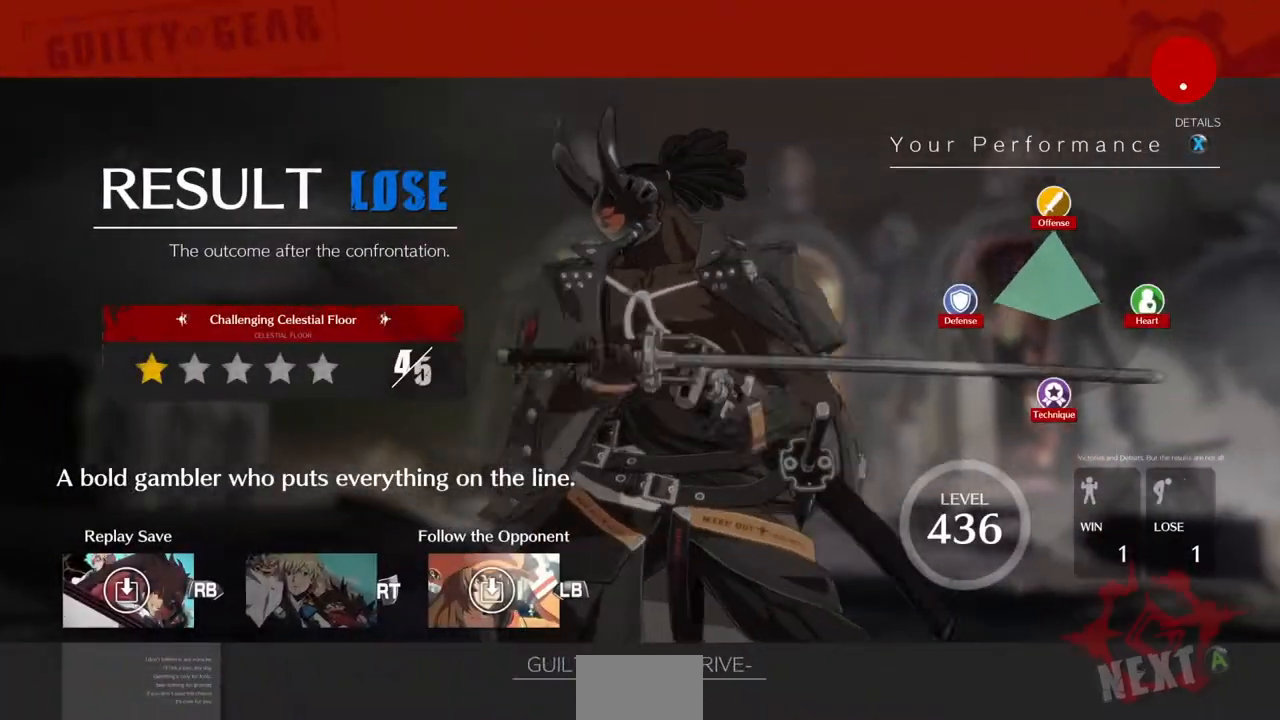
{"dt_ms": 500, "buttons": [], "events": [[33, "CROSS", "up"], [133, "CROSS", "down"], [267, "CROSS", "up"]]}
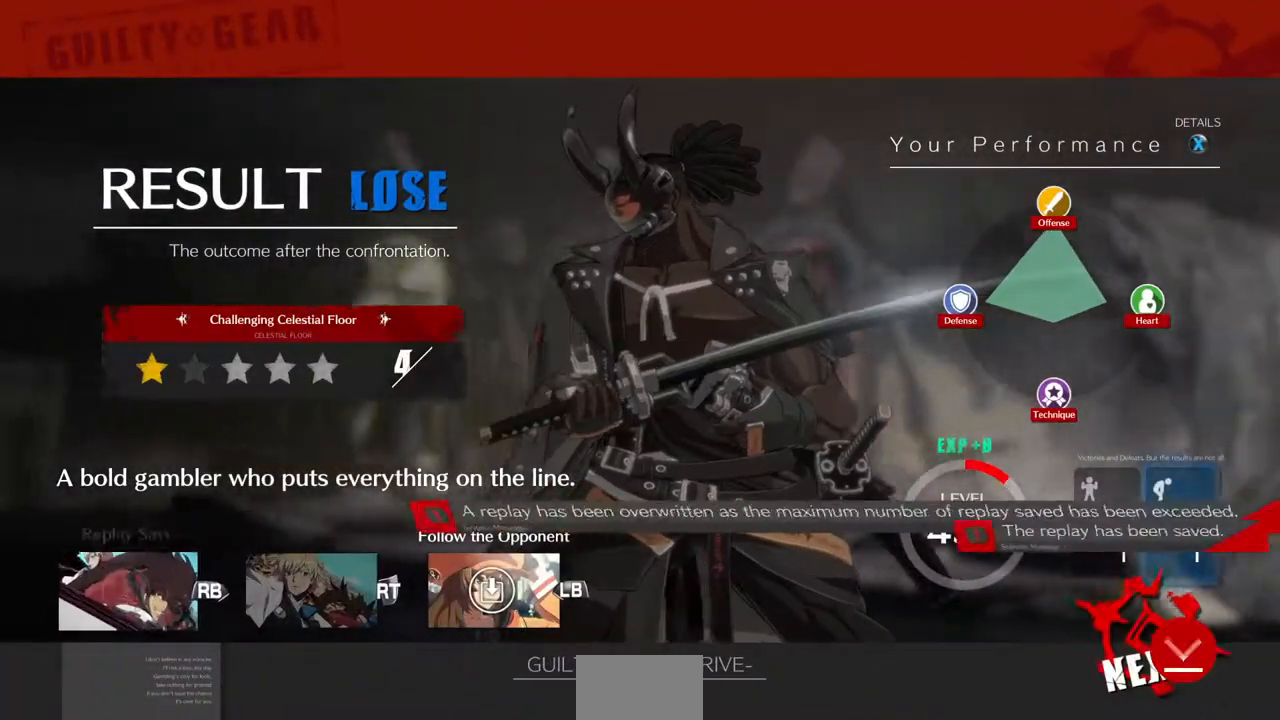
{"dt_ms": 500, "buttons": [], "events": [[367, "CROSS", "down"], [467, "CROSS", "up"]]}
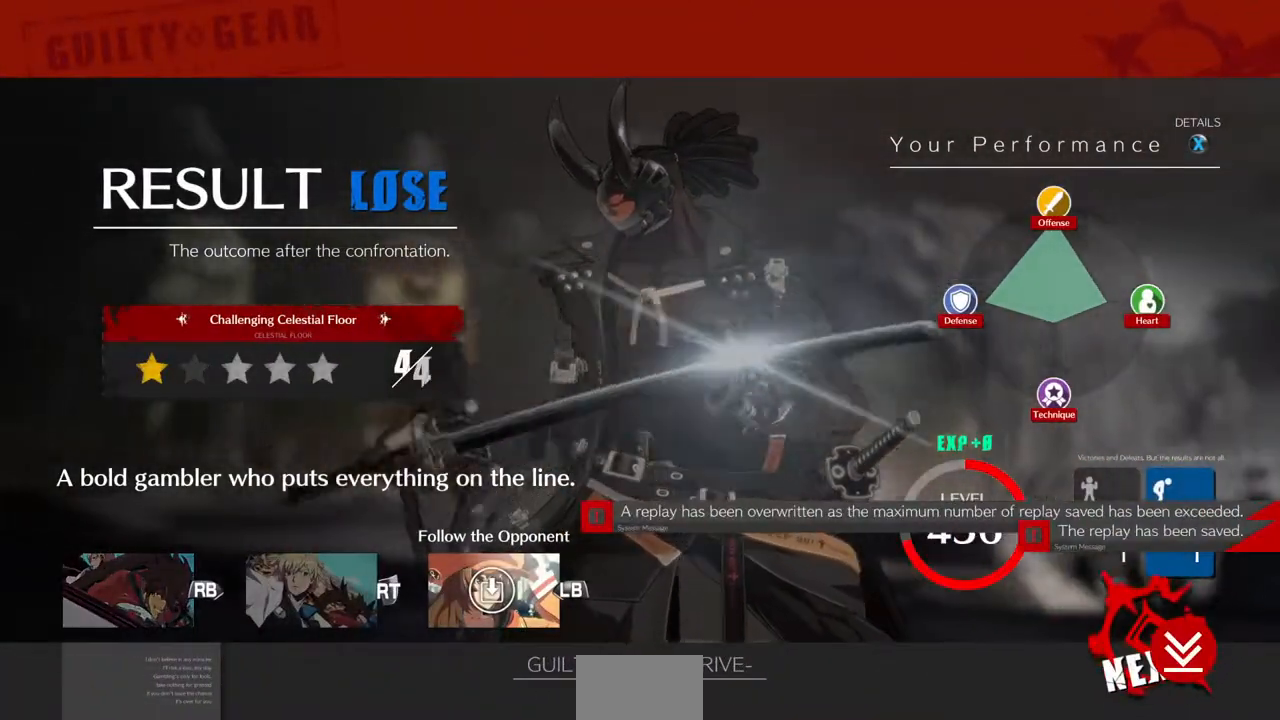
{"dt_ms": 500, "buttons": ["CROSS"], "events": [[33, "CROSS", "down"], [100, "CROSS", "up"], [167, "CROSS", "down"], [233, "CROSS", "up"], [333, "CROSS", "down"]]}
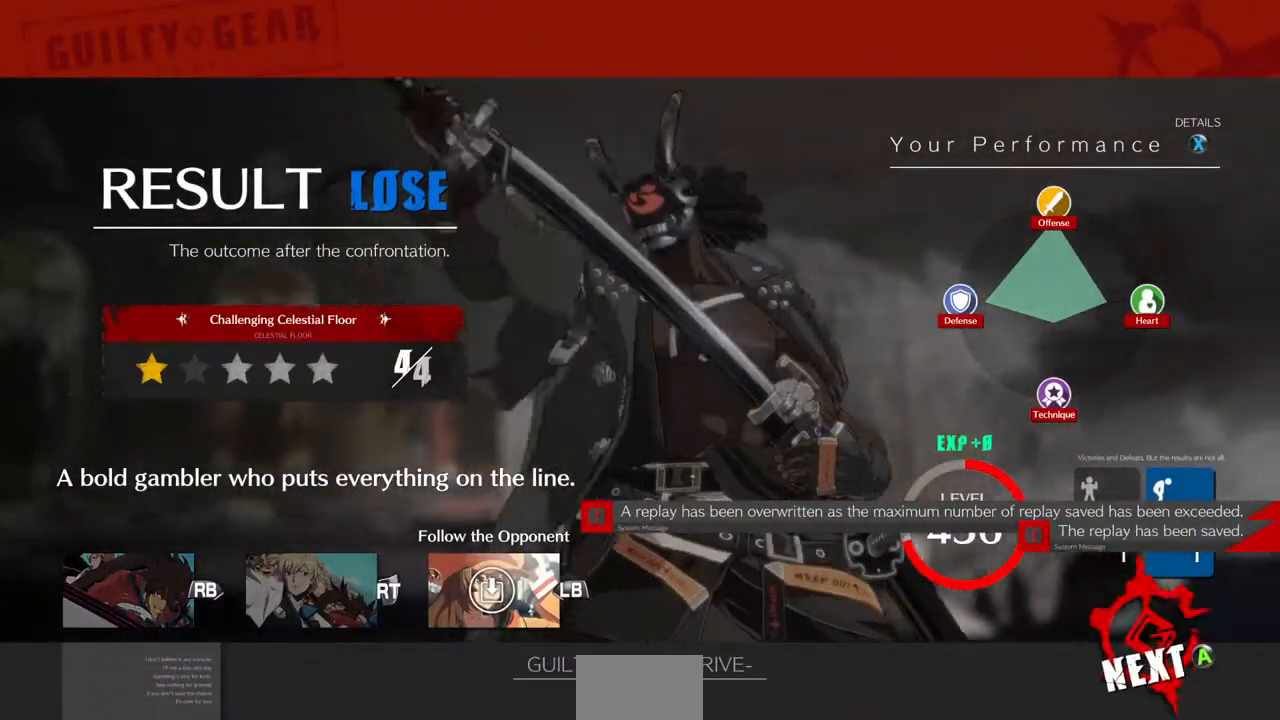
{"dt_ms": 500, "buttons": ["CROSS"], "events": [[300, "CROSS", "up"], [433, "CROSS", "down"]]}
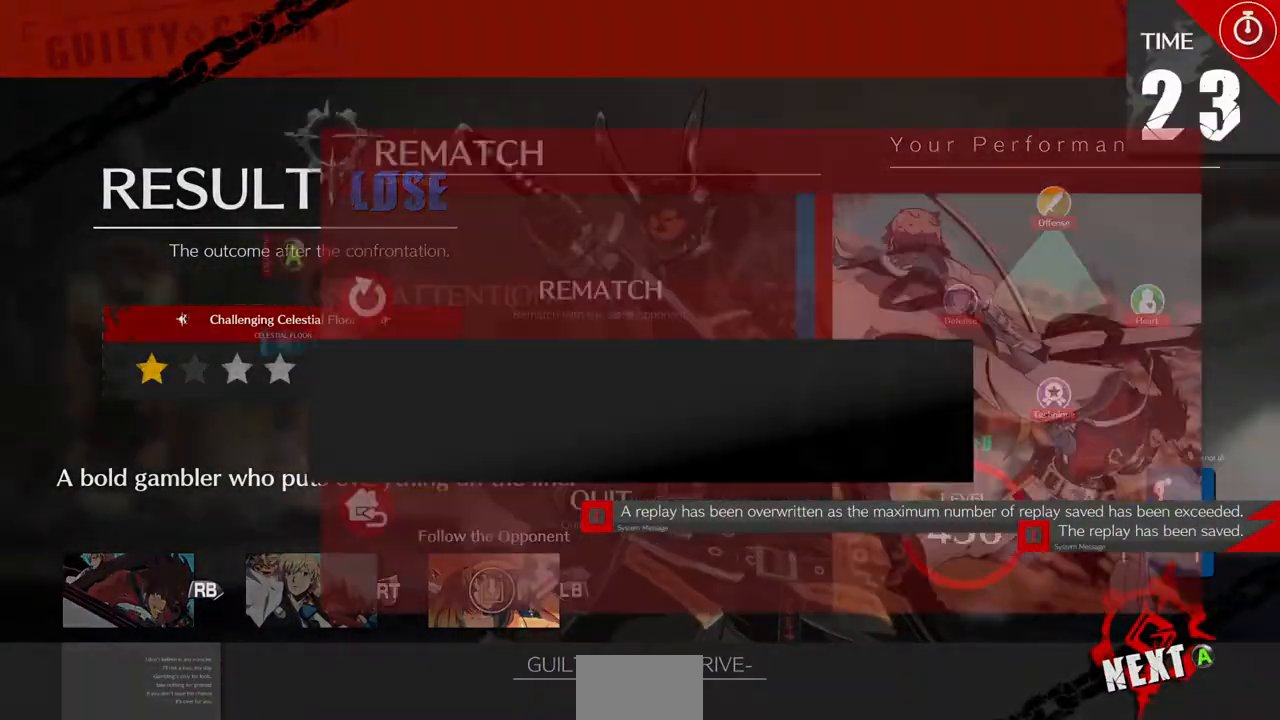
{"dt_ms": 500, "buttons": [], "events": [[33, "CROSS", "up"], [67, "CROSS", "down"], [267, "CROSS", "up"], [367, "CROSS", "down"], [433, "CROSS", "up"]]}
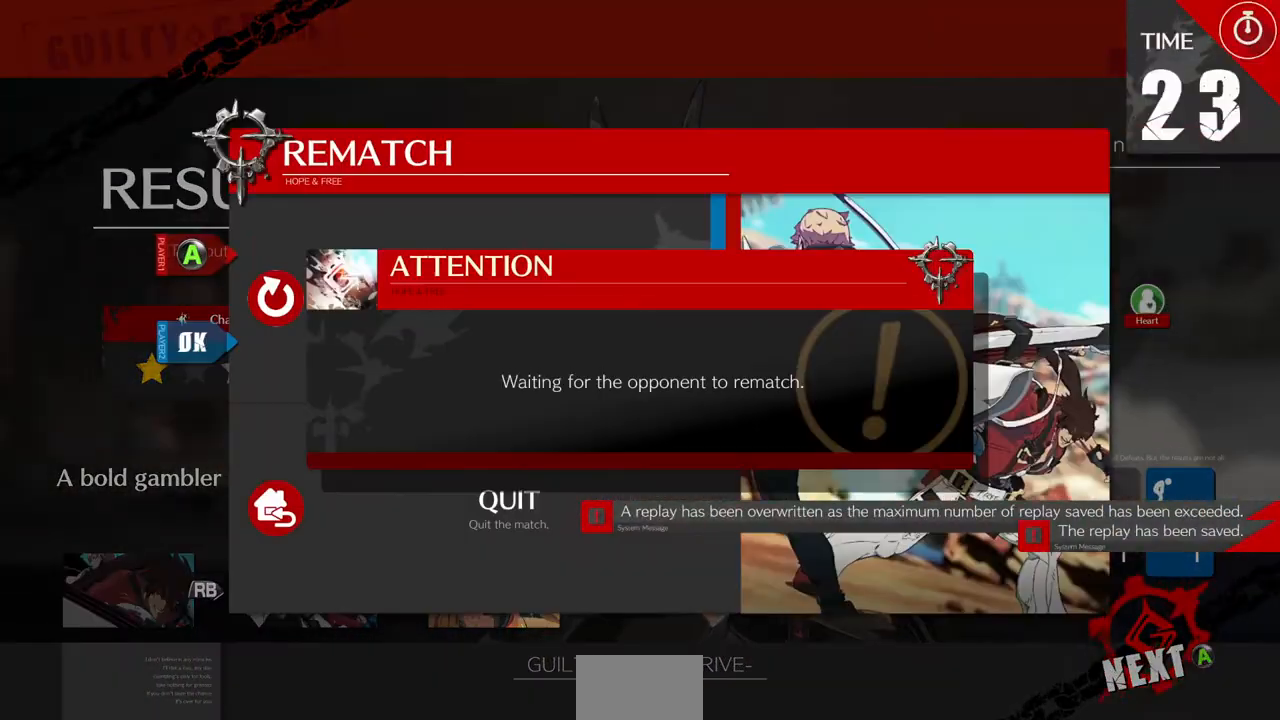
{"dt_ms": 500, "buttons": [], "events": [[200, "CROSS", "down"], [300, "CROSS", "up"]]}
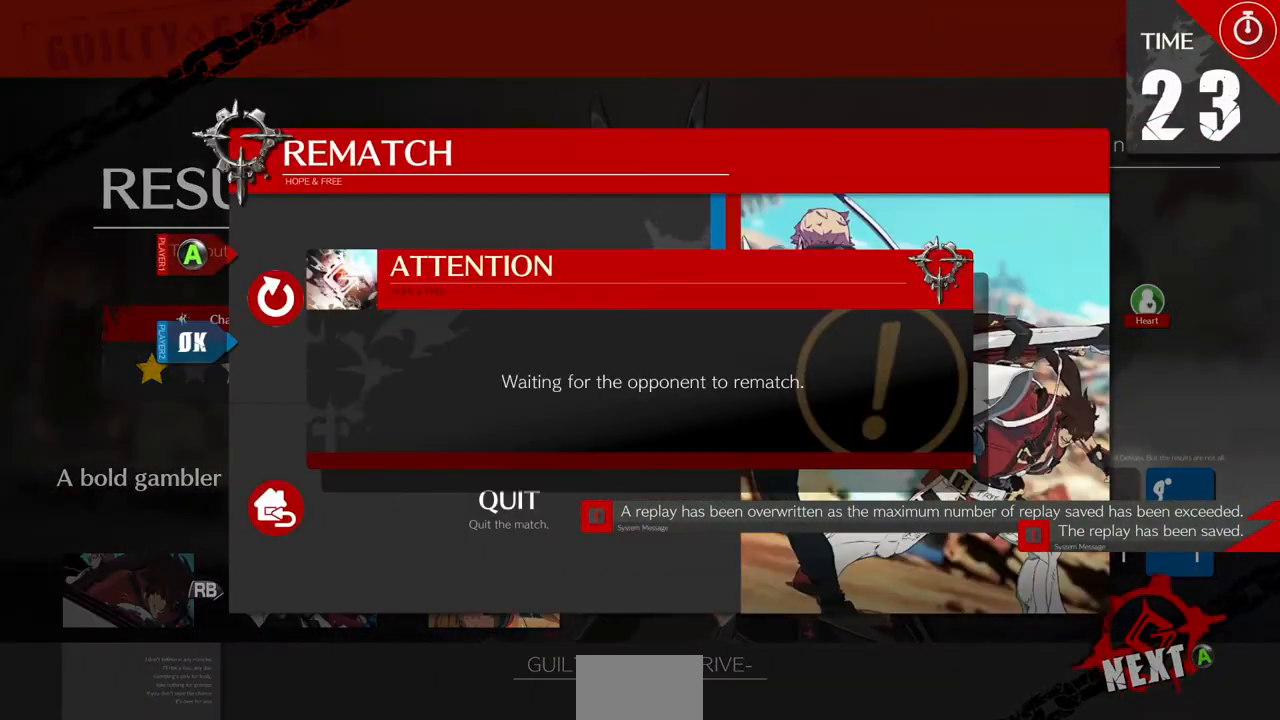
{"dt_ms": 500, "buttons": ["DPAD_UP", "DPAD_RIGHT"], "events": [[367, "DPAD_DOWN", "down"], [467, "DPAD_DOWN", "up"], [467, "DPAD_RIGHT", "down"], [467, "DPAD_UP", "down"]]}
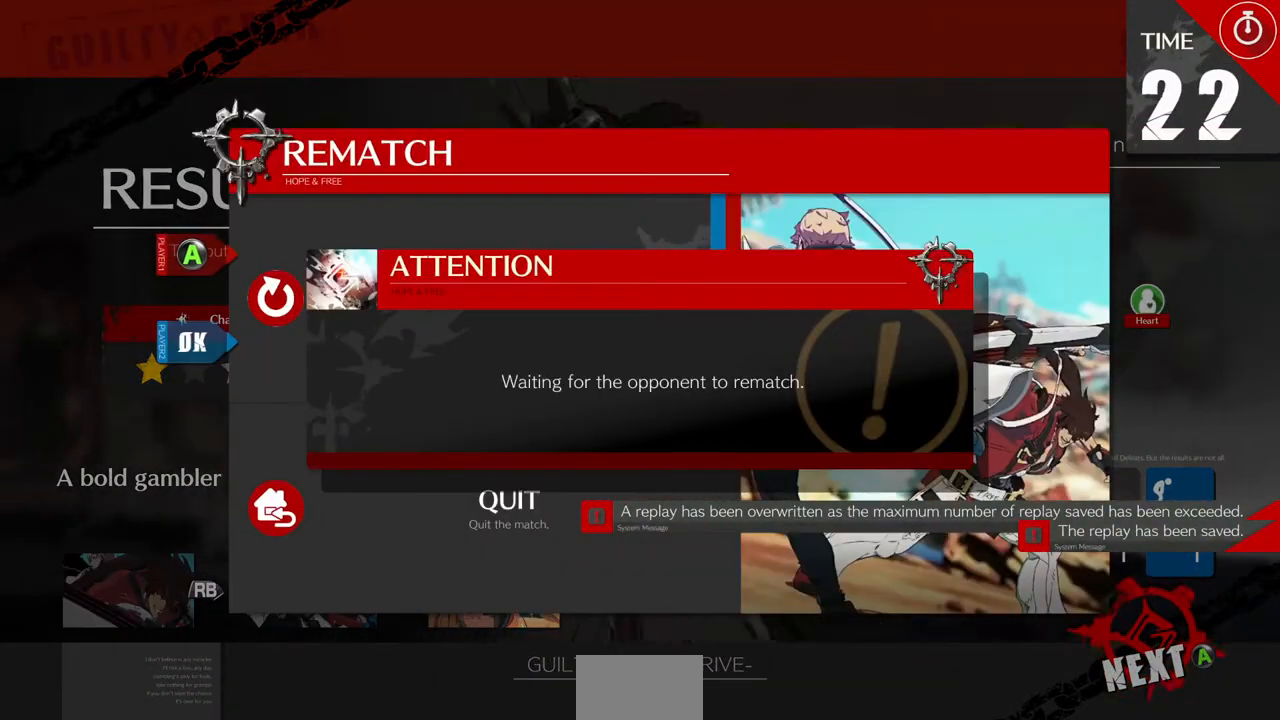
{"dt_ms": 500, "buttons": [], "events": [[33, "DPAD_UP", "up"], [133, "CROSS", "down"], [233, "CROSS", "up"], [300, "DPAD_RIGHT", "up"]]}